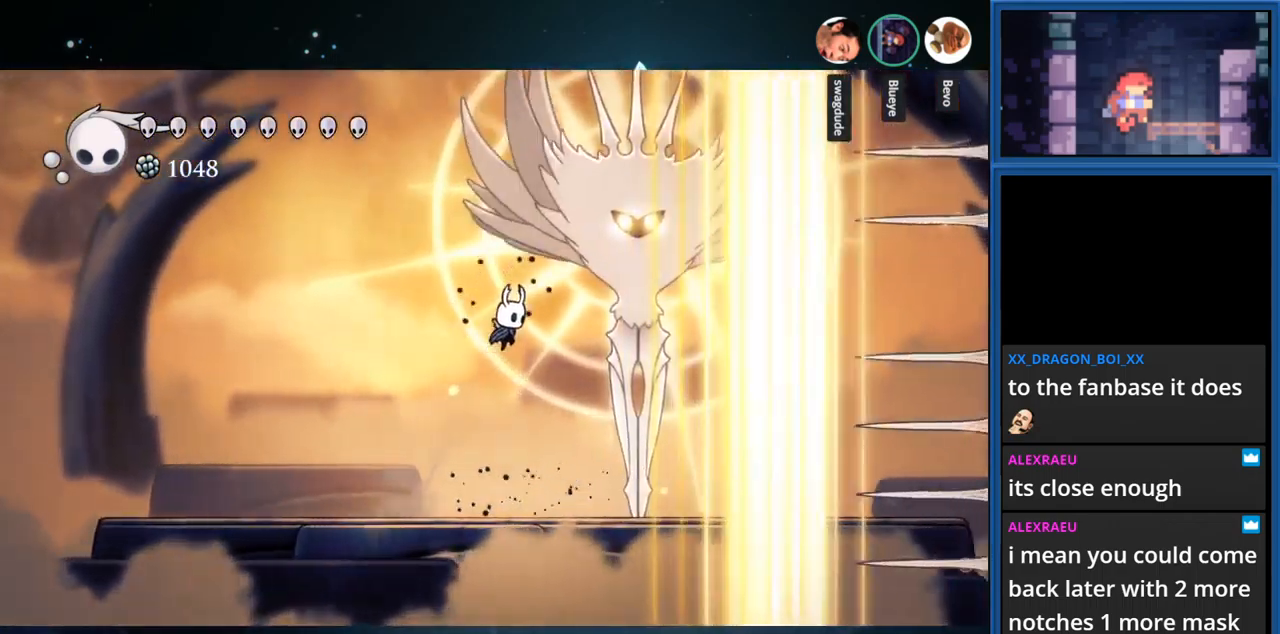
Gameplay with a controller (PlayStation layout); each line is a JSON object with the inputs held at the frame after it. "events" lists button and stick changes between this image and that frame as [ms after this image, input, new state], when the widget could be followed in between. Not read: L3 R3 left_stick.
{"buttons": ["DPAD_LEFT"], "right_stick": "center", "events": [[50, "SQUARE", "down"], [83, "CROSS", "up"], [267, "SQUARE", "up"], [300, "DPAD_RIGHT", "up"], [350, "DPAD_LEFT", "down"]]}
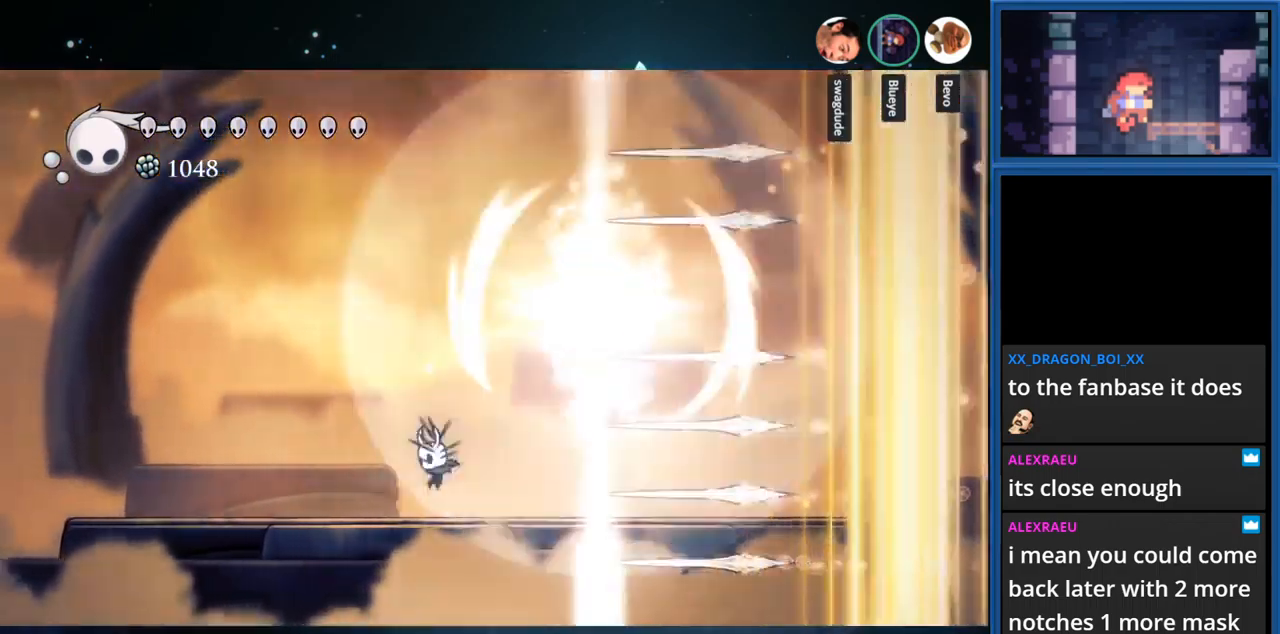
{"buttons": ["CROSS", "DPAD_LEFT"], "right_stick": "center", "events": [[433, "CROSS", "down"]]}
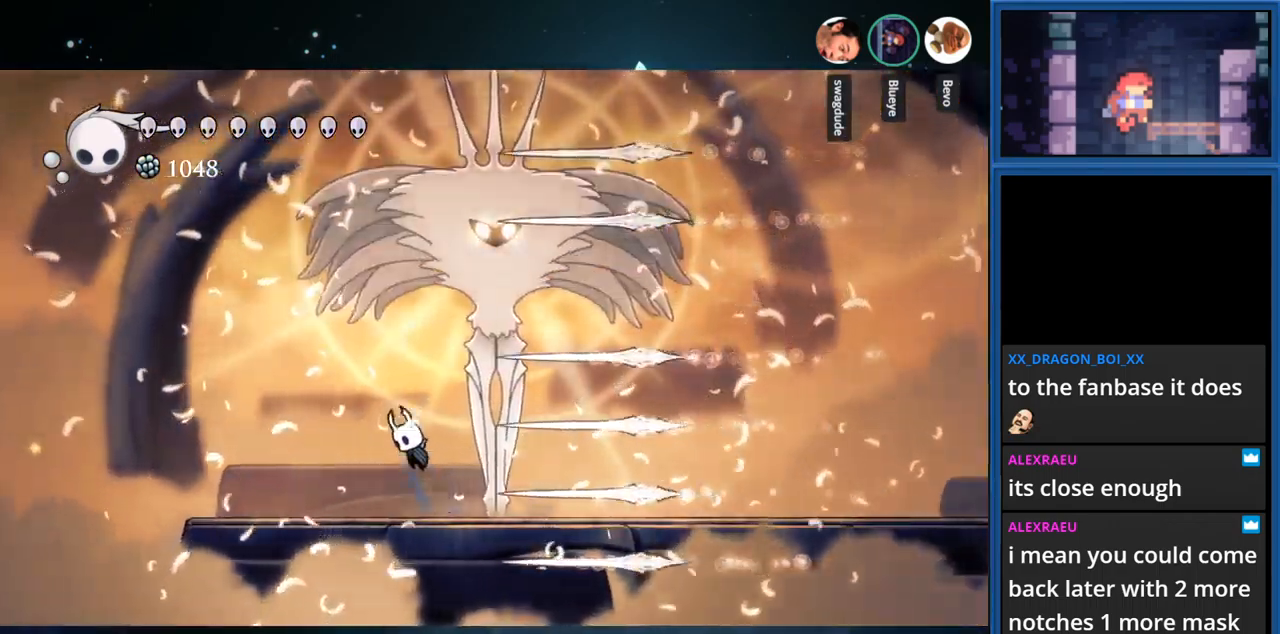
{"buttons": ["CROSS", "R1", "DPAD_RIGHT"], "right_stick": "center", "events": [[283, "DPAD_LEFT", "up"], [333, "DPAD_RIGHT", "down"], [383, "R1", "down"]]}
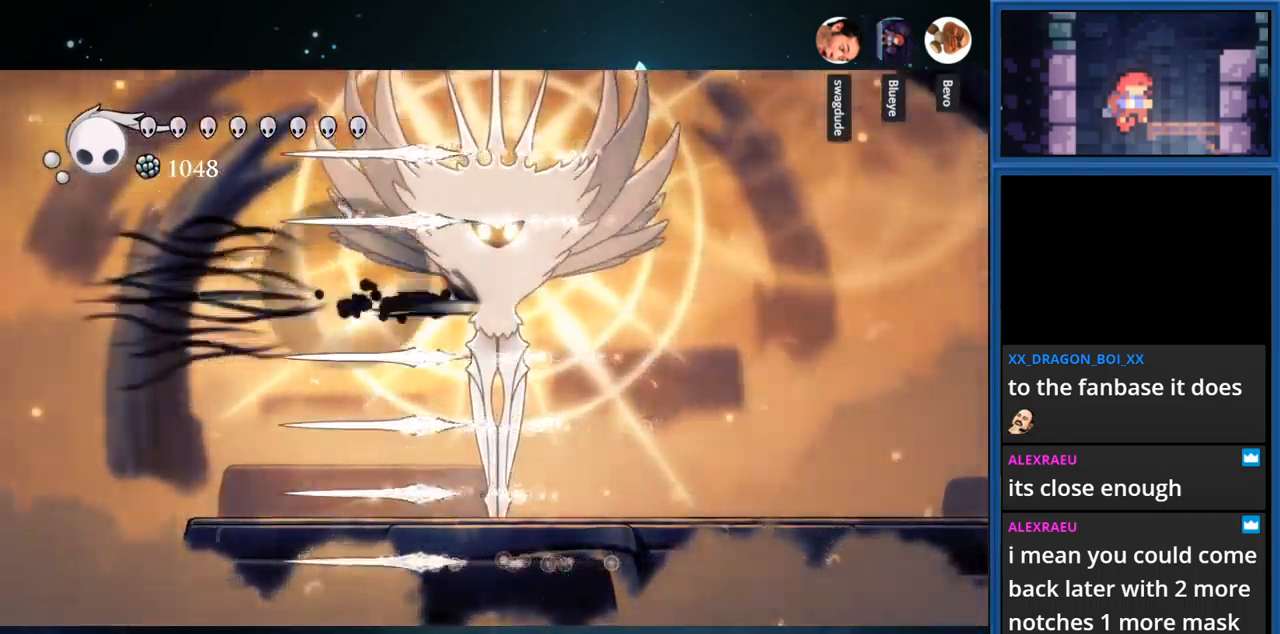
{"buttons": ["DPAD_UP", "DPAD_LEFT"], "right_stick": "center", "events": [[83, "R1", "up"], [117, "CROSS", "up"], [217, "DPAD_RIGHT", "up"], [217, "DPAD_UP", "down"], [233, "SQUARE", "down"], [400, "SQUARE", "up"], [433, "DPAD_LEFT", "down"]]}
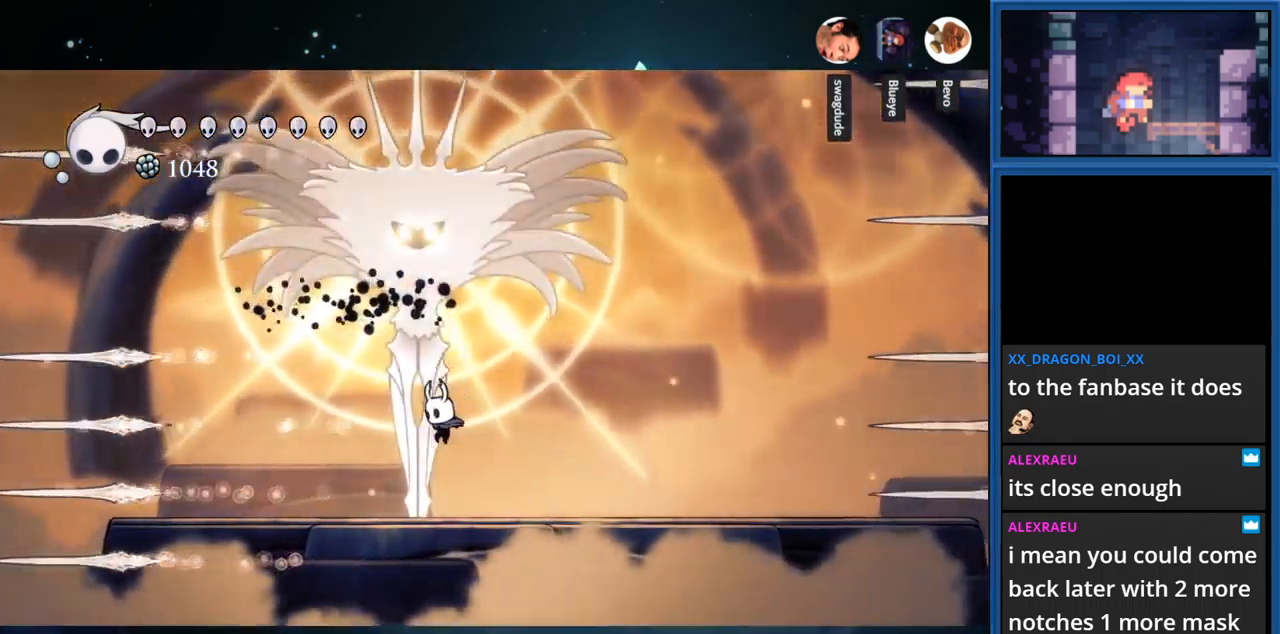
{"buttons": ["SQUARE", "DPAD_UP"], "right_stick": "center", "events": [[100, "DPAD_LEFT", "up"], [167, "CROSS", "down"], [350, "SQUARE", "down"], [383, "CROSS", "up"]]}
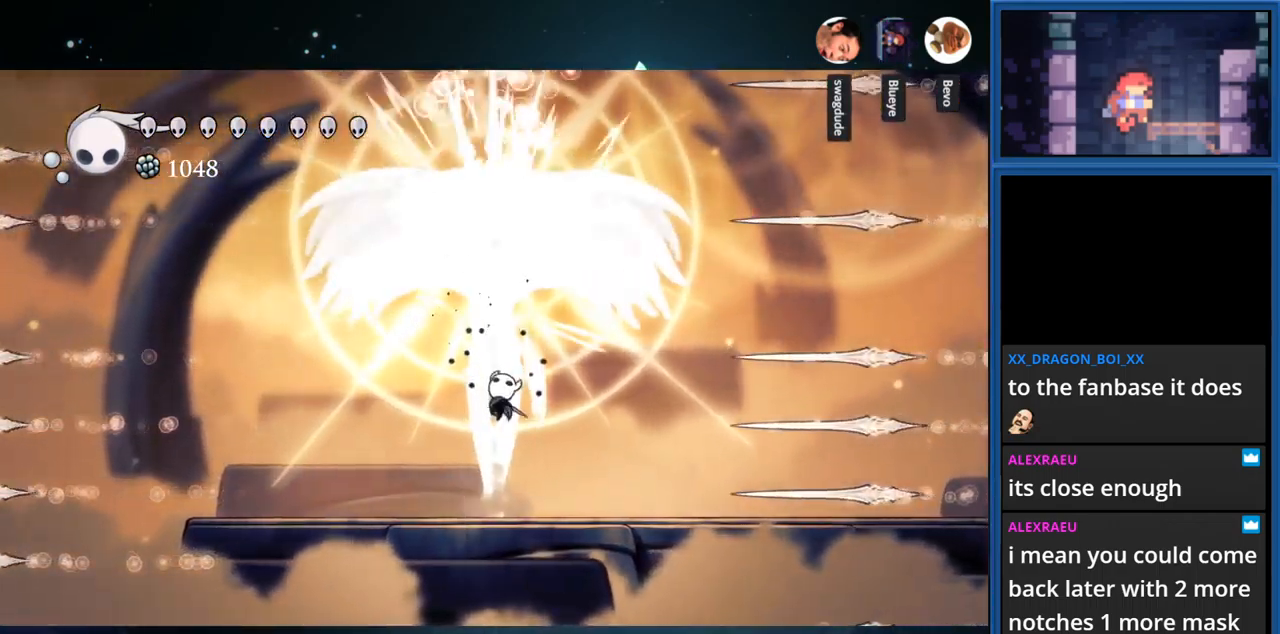
{"buttons": ["CROSS", "DPAD_LEFT"], "right_stick": "center", "events": [[33, "DPAD_LEFT", "down"], [33, "SQUARE", "up"], [50, "DPAD_UP", "up"], [333, "CROSS", "down"]]}
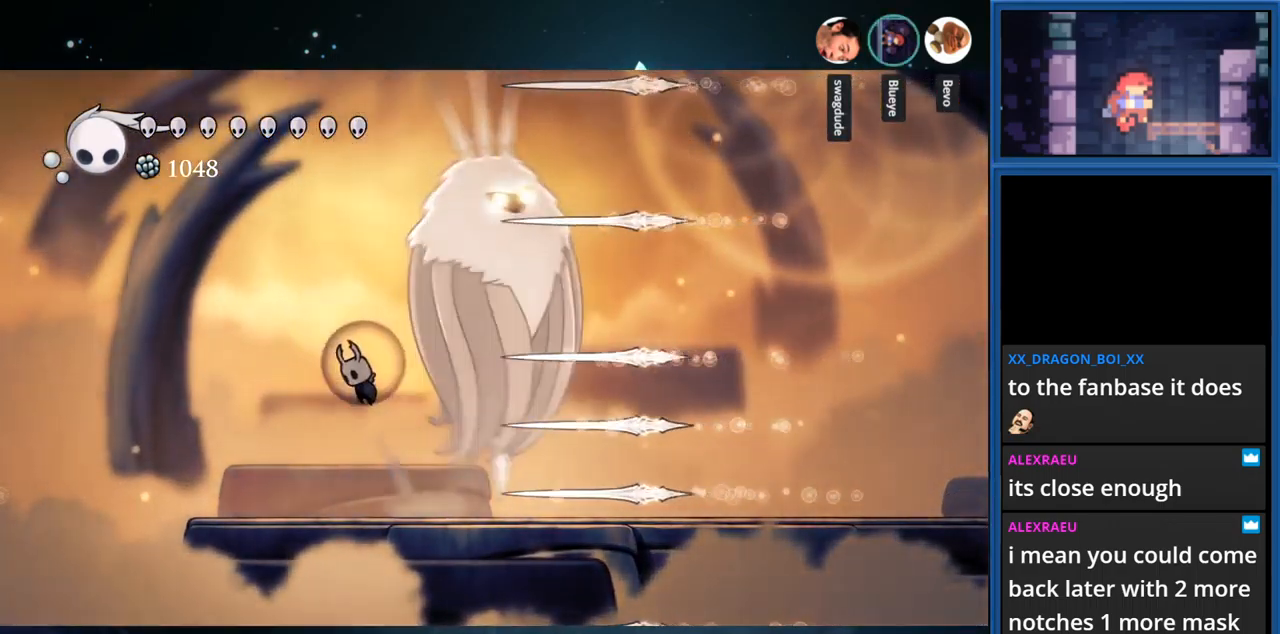
{"buttons": ["DPAD_RIGHT"], "right_stick": "center", "events": [[50, "DPAD_LEFT", "up"], [134, "DPAD_RIGHT", "down"], [217, "R1", "down"], [417, "R1", "up"], [434, "CROSS", "up"]]}
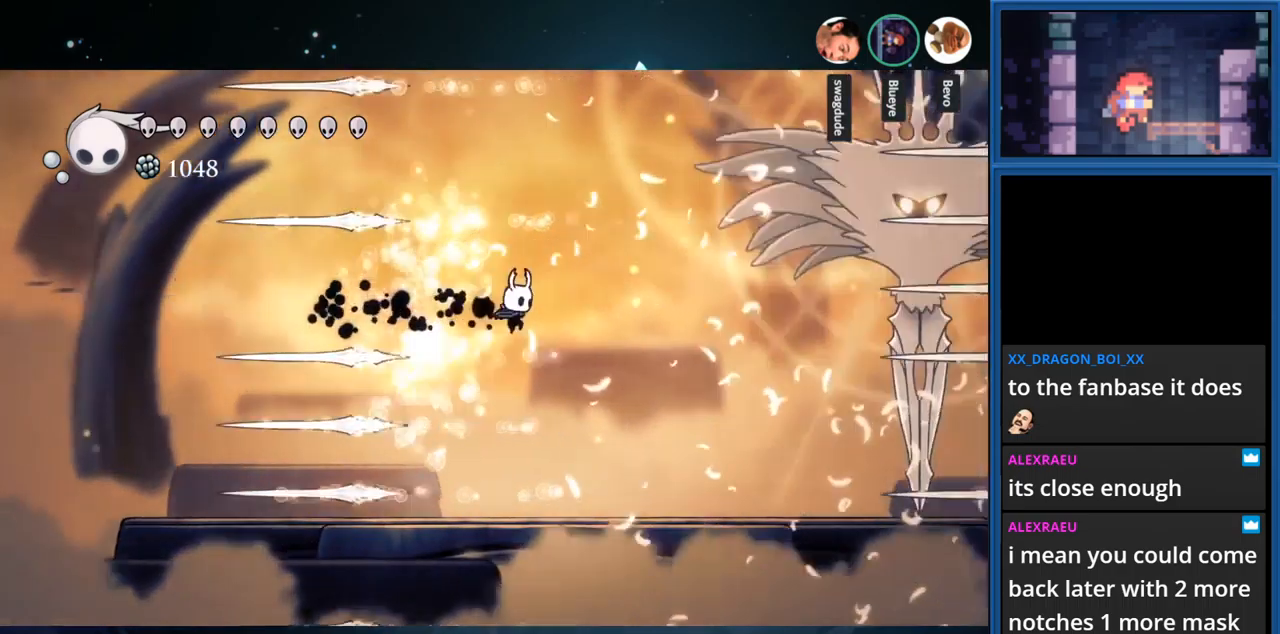
{"buttons": [], "right_stick": "center", "events": [[450, "DPAD_RIGHT", "up"]]}
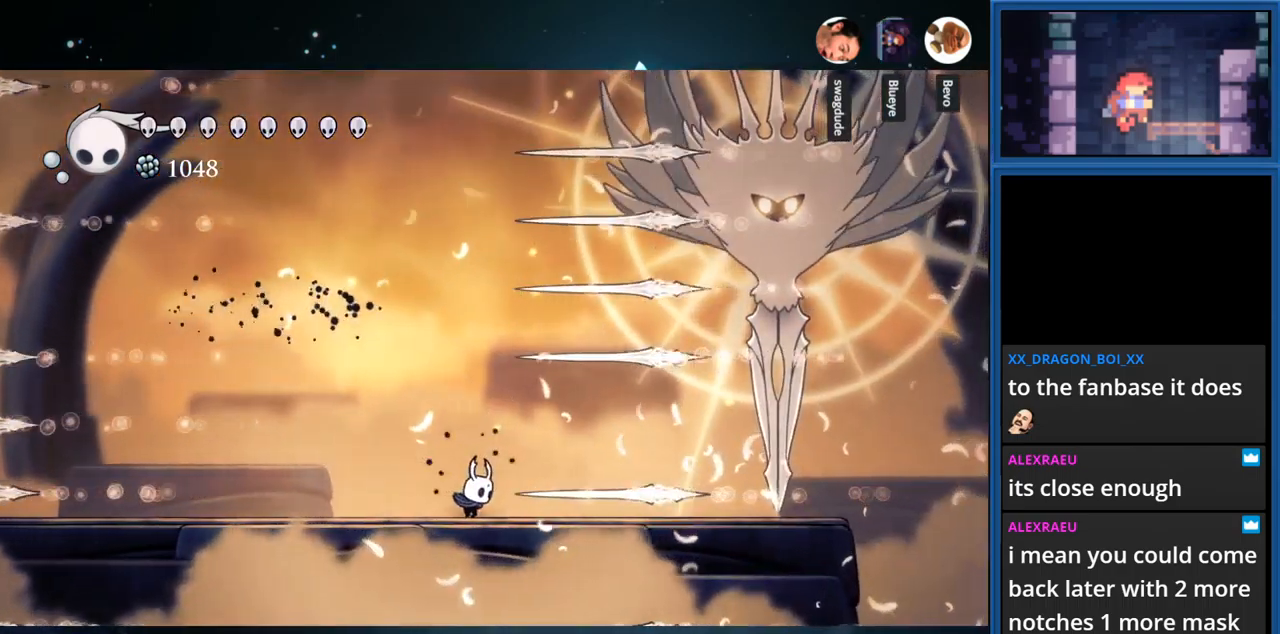
{"buttons": ["DPAD_RIGHT"], "right_stick": "center", "events": [[34, "DPAD_RIGHT", "down"], [50, "CROSS", "down"], [100, "DPAD_RIGHT", "up"], [167, "DPAD_RIGHT", "down"], [167, "R1", "down"], [267, "CROSS", "up"], [350, "R1", "up"]]}
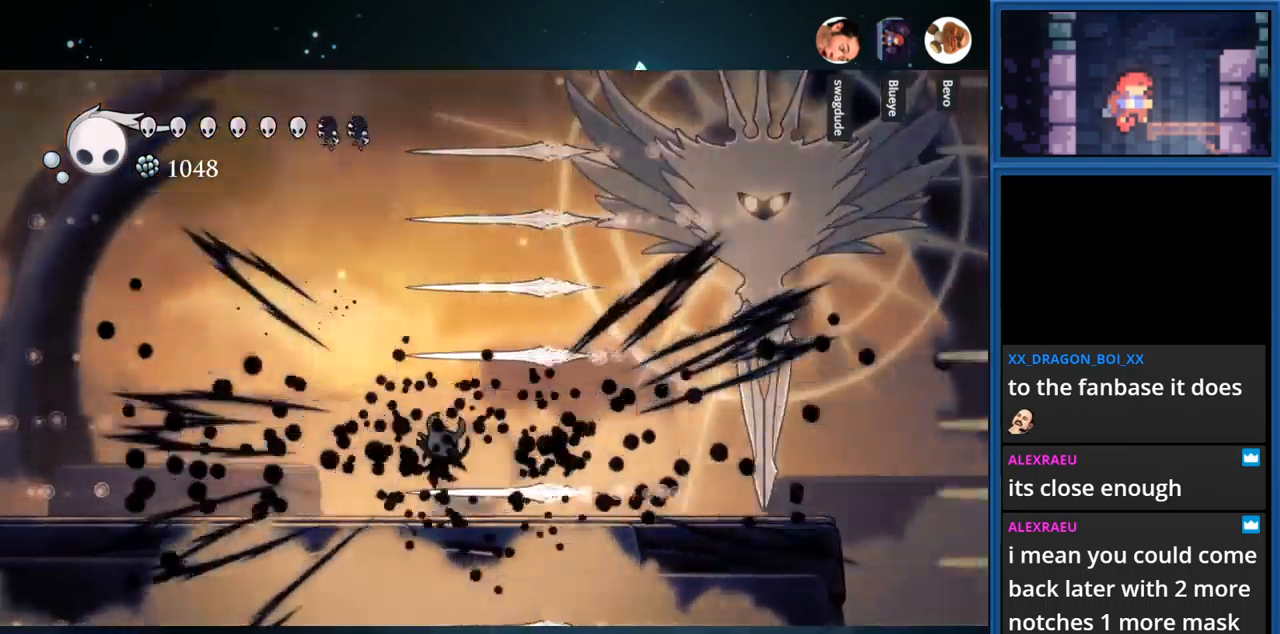
{"buttons": ["DPAD_RIGHT"], "right_stick": "center", "events": [[217, "R1", "down"], [350, "R1", "up"]]}
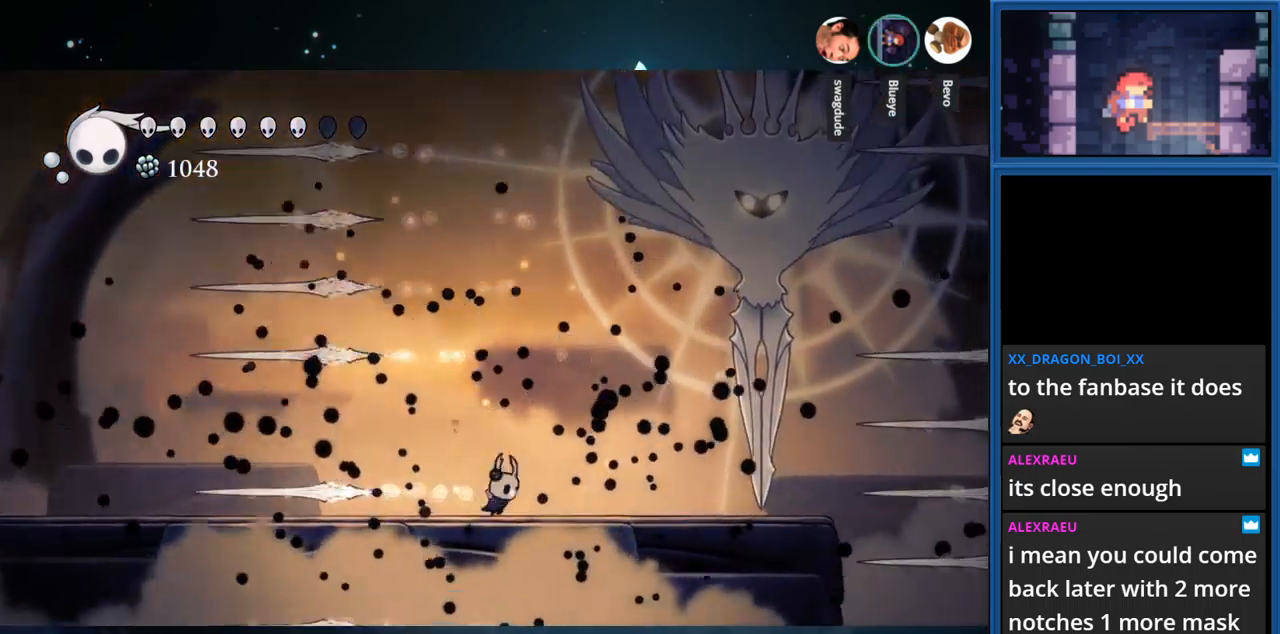
{"buttons": ["CROSS"], "right_stick": "center", "events": [[167, "CROSS", "down"], [217, "DPAD_RIGHT", "up"]]}
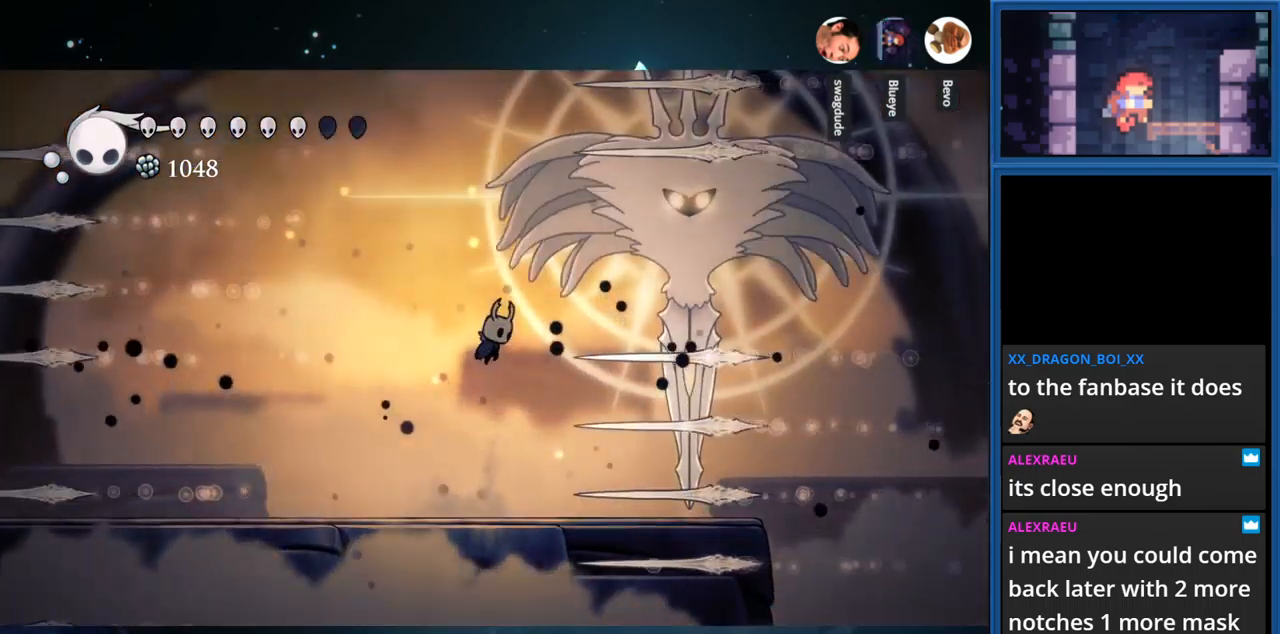
{"buttons": ["SQUARE"], "right_stick": "center", "events": [[84, "DPAD_RIGHT", "down"], [84, "R1", "down"], [200, "R1", "up"], [450, "CROSS", "up"], [450, "DPAD_RIGHT", "up"], [450, "DPAD_UP", "down"], [450, "SQUARE", "down"], [500, "DPAD_UP", "up"]]}
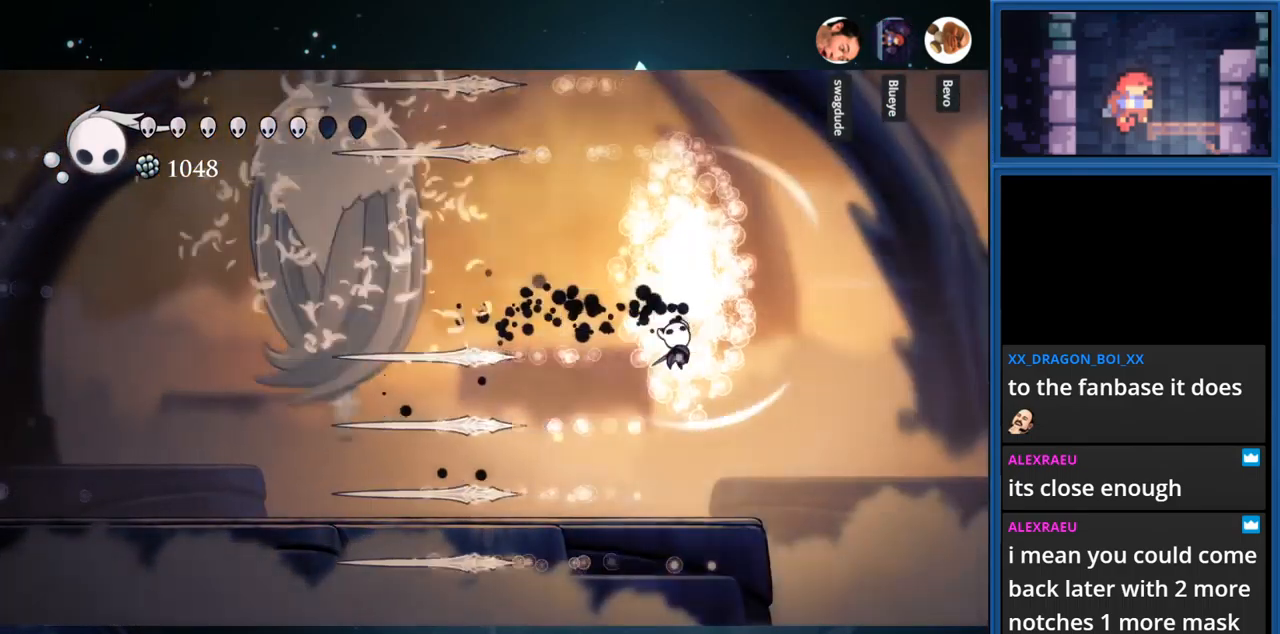
{"buttons": ["CROSS", "DPAD_LEFT"], "right_stick": "center", "events": [[17, "SQUARE", "up"], [34, "DPAD_LEFT", "down"], [367, "CROSS", "down"]]}
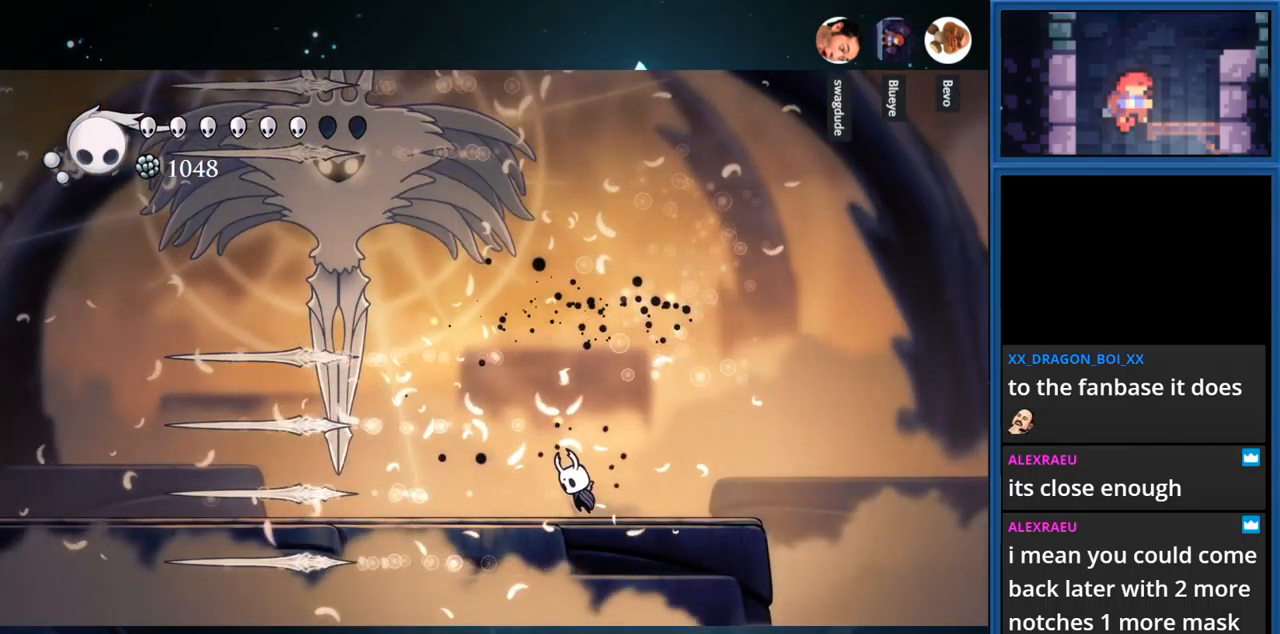
{"buttons": ["CROSS", "SQUARE", "DPAD_LEFT"], "right_stick": "center", "events": [[434, "SQUARE", "down"]]}
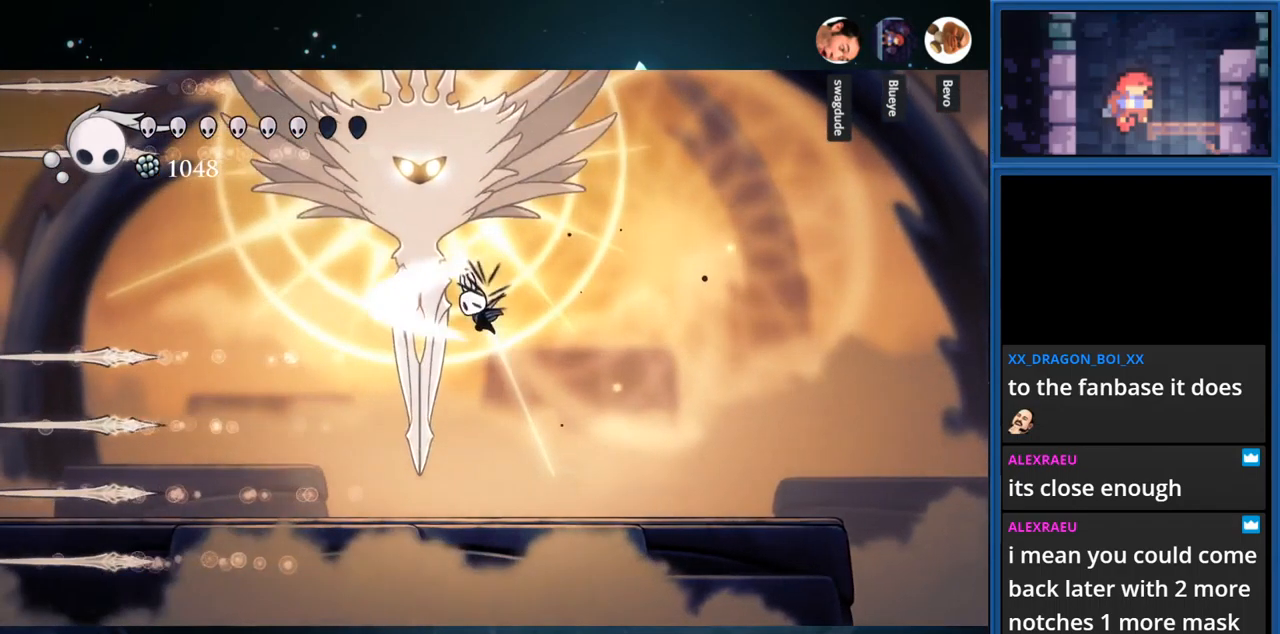
{"buttons": ["CROSS", "DPAD_UP"], "right_stick": "center", "events": [[134, "SQUARE", "up"], [150, "CROSS", "up"], [300, "DPAD_LEFT", "up"], [400, "CROSS", "down"], [434, "DPAD_UP", "down"]]}
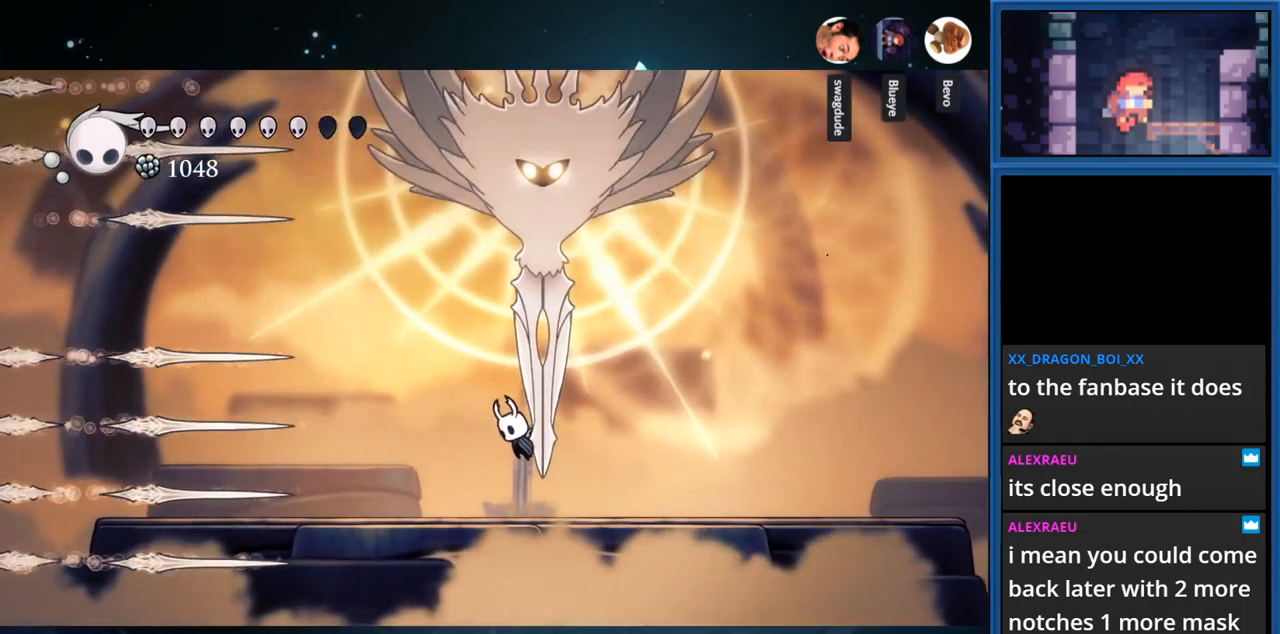
{"buttons": ["DPAD_RIGHT"], "right_stick": "center", "events": [[167, "SQUARE", "down"], [184, "CROSS", "up"], [184, "DPAD_RIGHT", "down"], [350, "SQUARE", "up"], [384, "DPAD_UP", "up"]]}
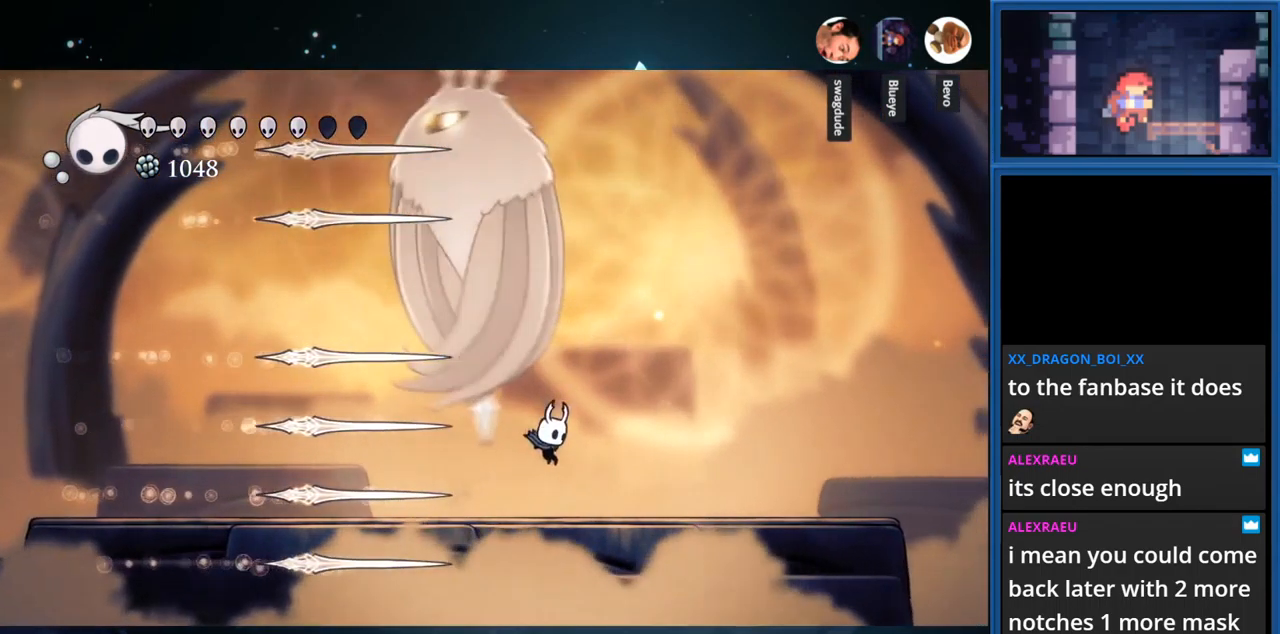
{"buttons": ["CROSS", "DPAD_RIGHT"], "right_stick": "center", "events": [[150, "CROSS", "down"], [350, "CROSS", "up"], [416, "CROSS", "down"]]}
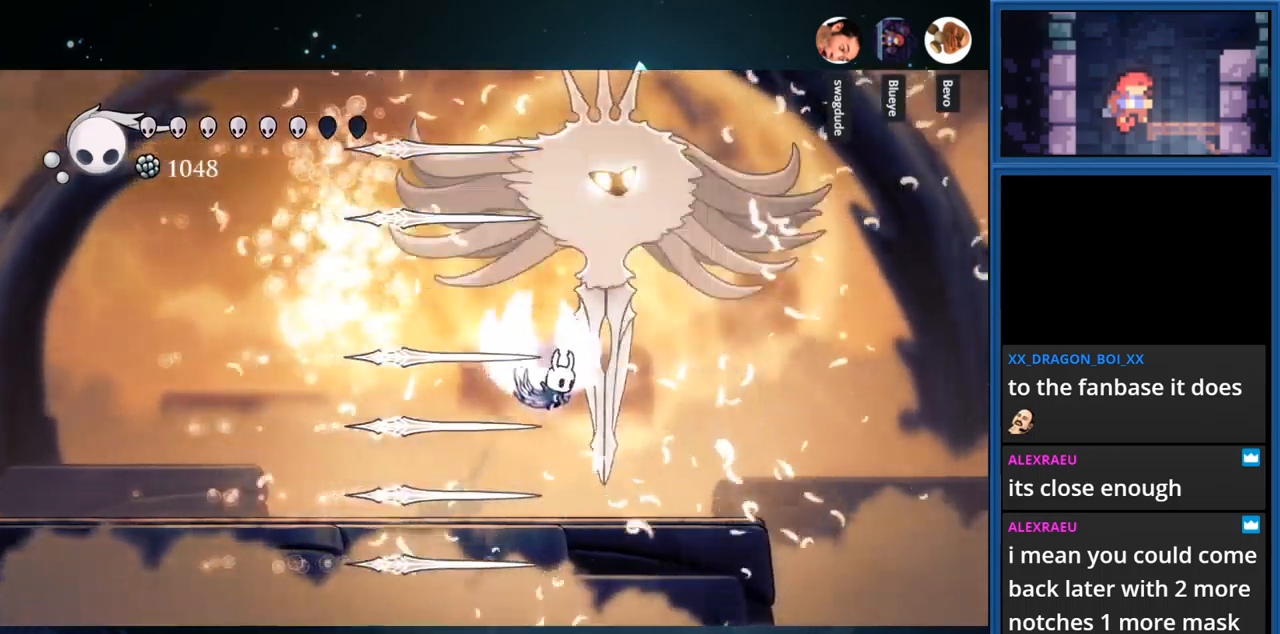
{"buttons": ["DPAD_LEFT"], "right_stick": "center", "events": [[250, "DPAD_RIGHT", "up"], [266, "R1", "down"], [283, "CROSS", "up"], [316, "DPAD_LEFT", "down"], [433, "R1", "up"]]}
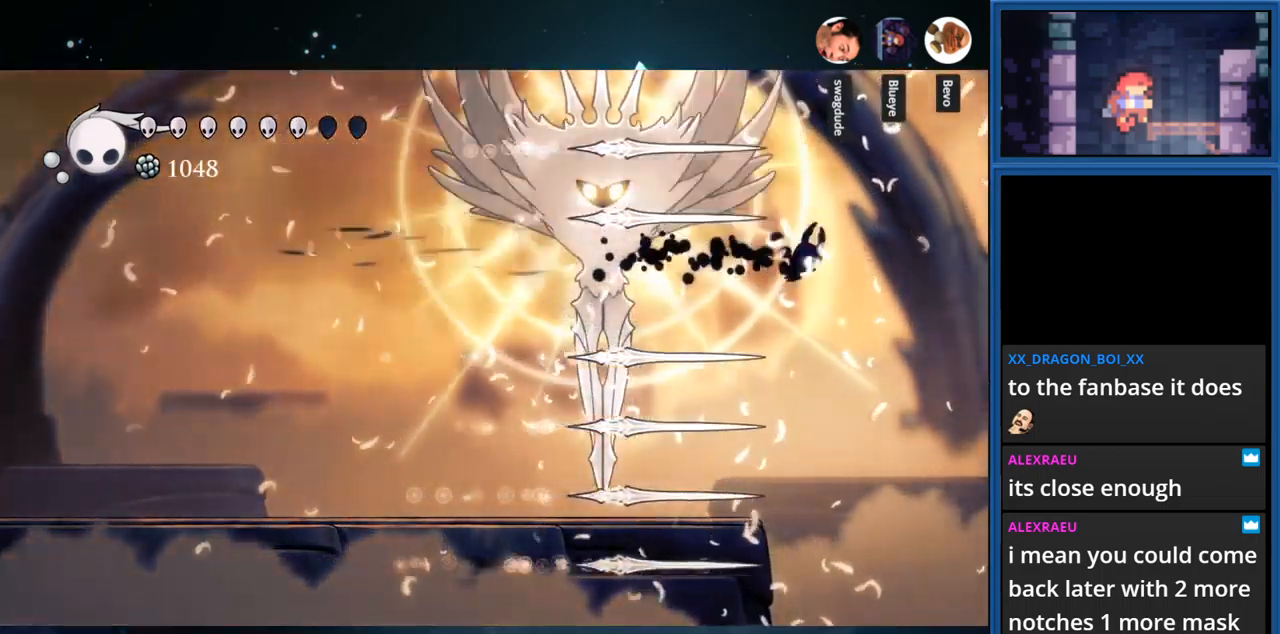
{"buttons": ["DPAD_LEFT"], "right_stick": "center", "events": [[150, "DPAD_LEFT", "up"], [266, "DPAD_LEFT", "down"]]}
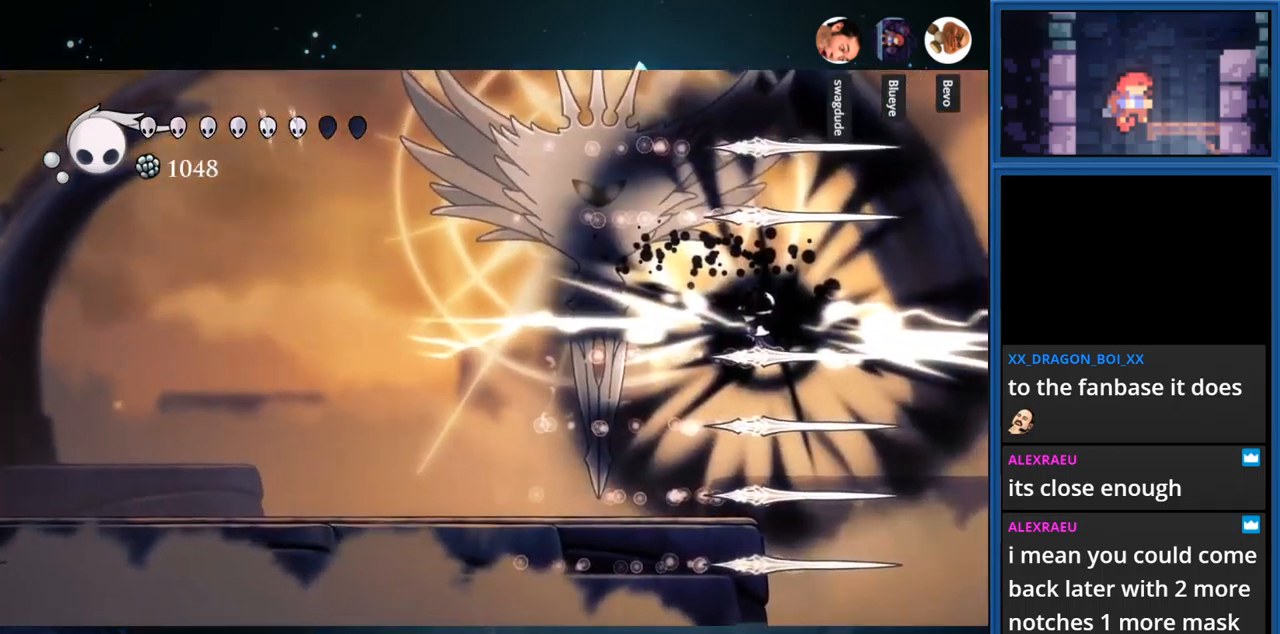
{"buttons": ["DPAD_LEFT"], "right_stick": "center", "events": [[83, "CROSS", "down"], [216, "CROSS", "up"]]}
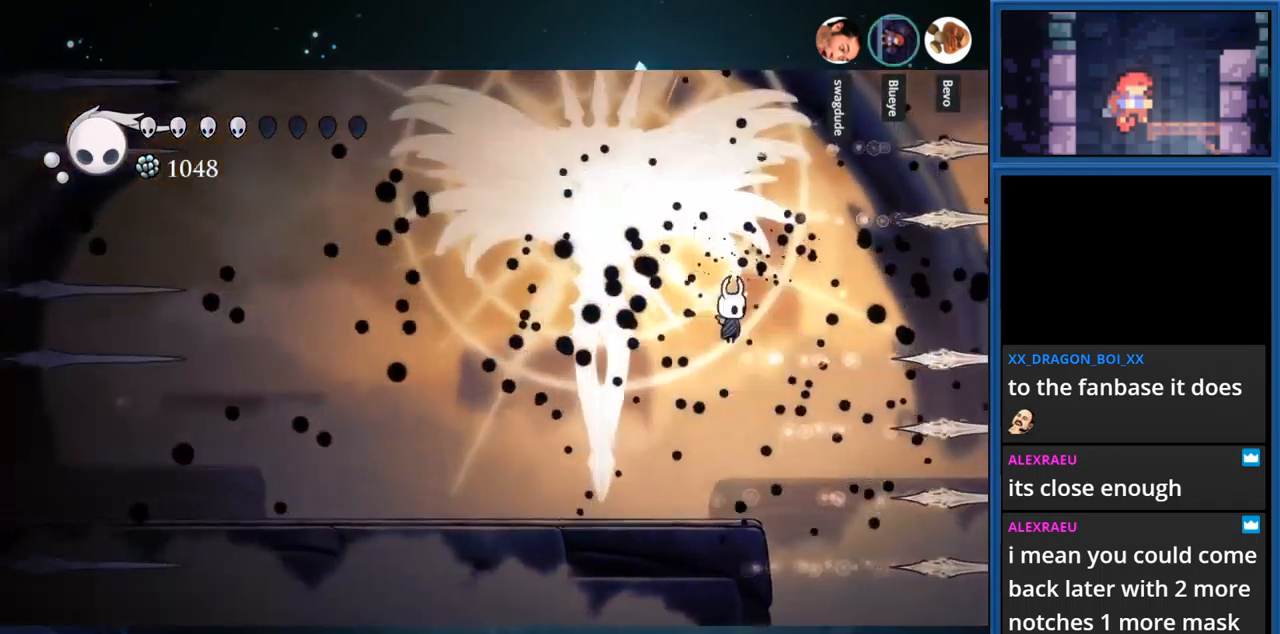
{"buttons": [], "right_stick": "center", "events": [[400, "DPAD_LEFT", "up"]]}
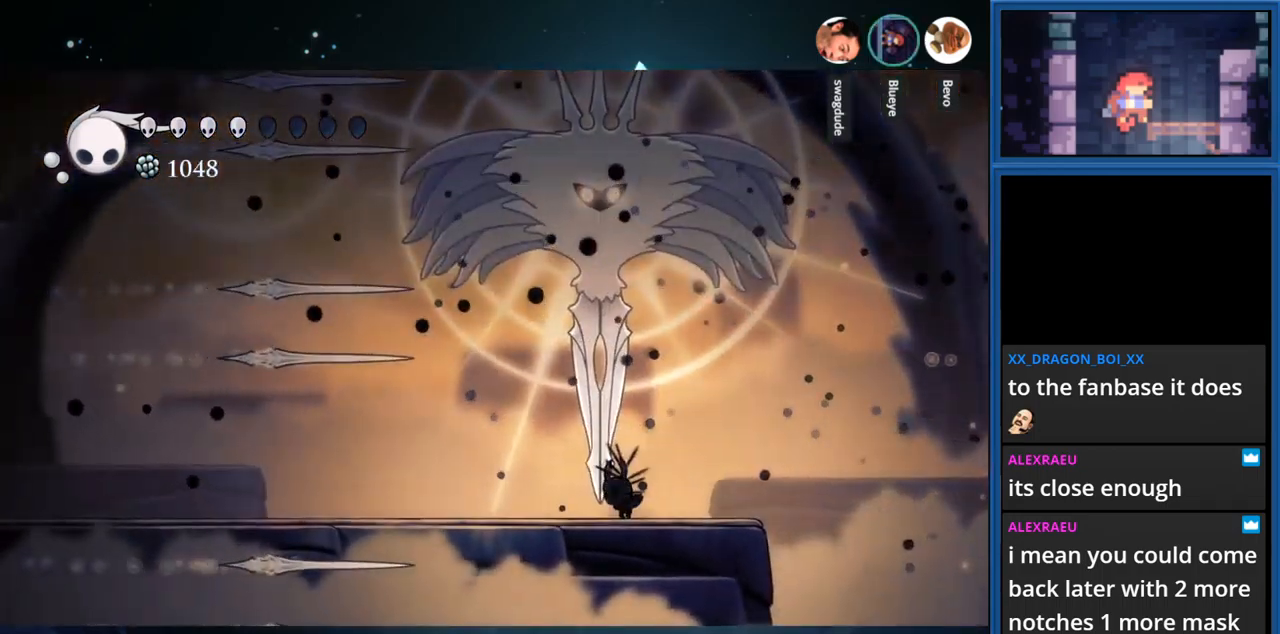
{"buttons": [], "right_stick": "center", "events": [[16, "DPAD_UP", "down"], [50, "SQUARE", "down"], [233, "SQUARE", "up"], [250, "DPAD_UP", "up"], [283, "DPAD_LEFT", "down"], [350, "CROSS", "down"], [483, "CROSS", "up"], [500, "DPAD_LEFT", "up"]]}
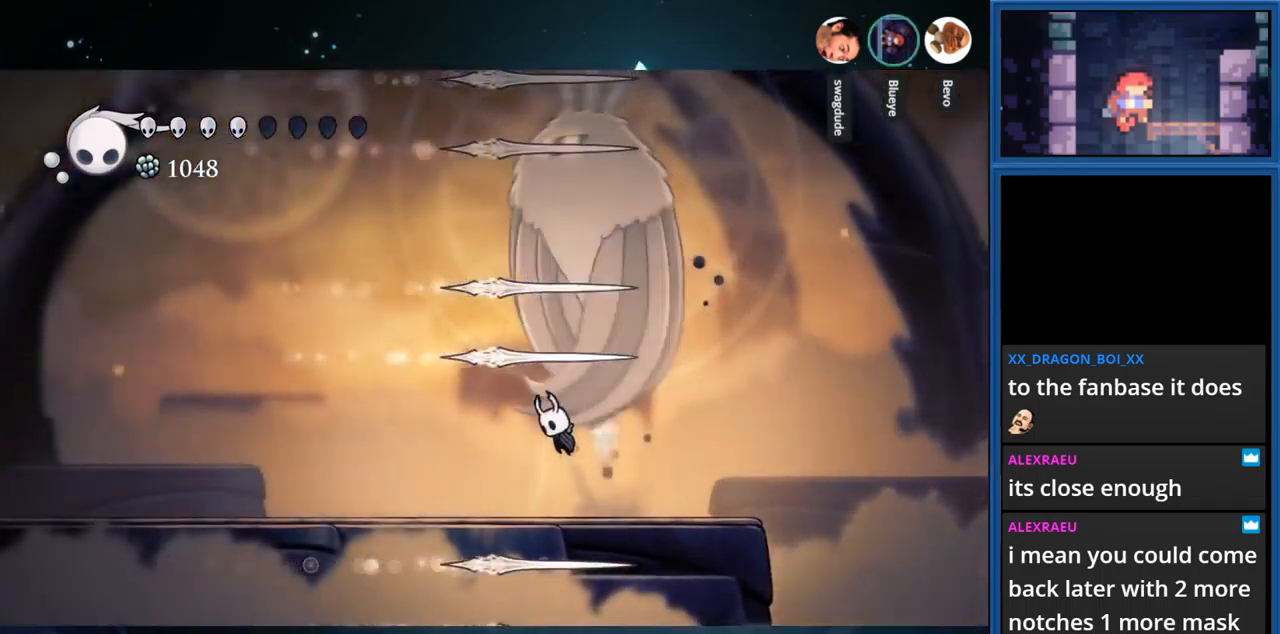
{"buttons": ["CROSS", "DPAD_LEFT"], "right_stick": "center", "events": [[283, "CROSS", "down"], [500, "DPAD_LEFT", "down"]]}
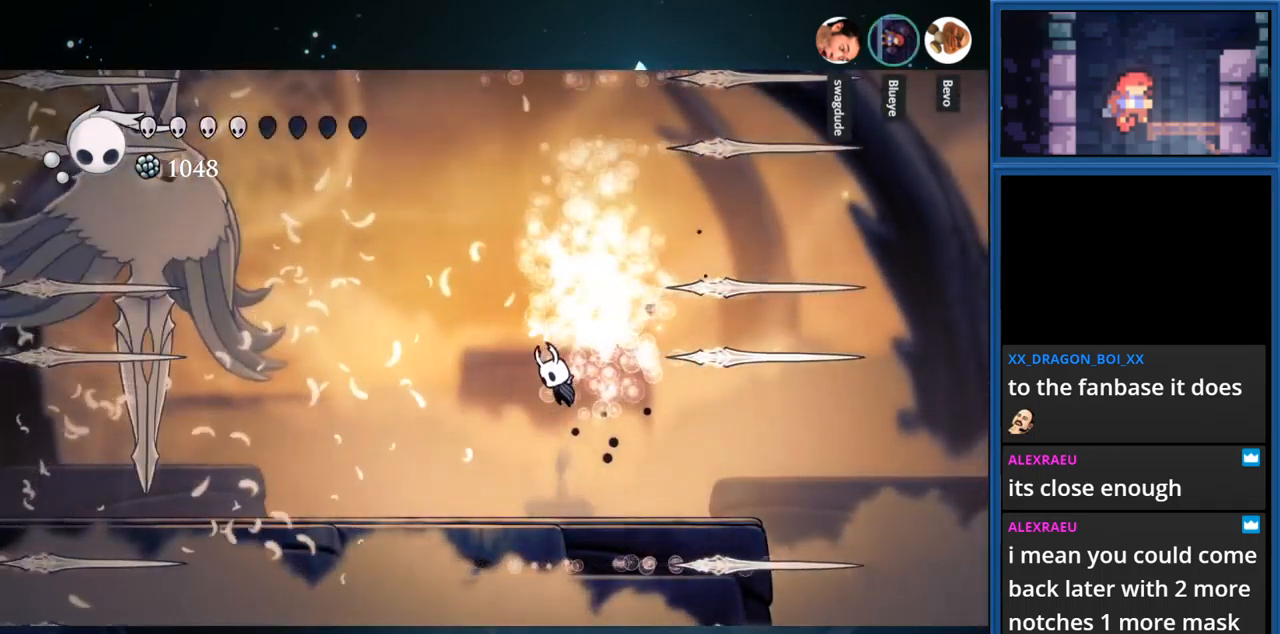
{"buttons": ["R1", "DPAD_LEFT"], "right_stick": "center", "events": [[16, "CROSS", "up"], [233, "DPAD_LEFT", "up"], [366, "DPAD_LEFT", "down"], [483, "R1", "down"]]}
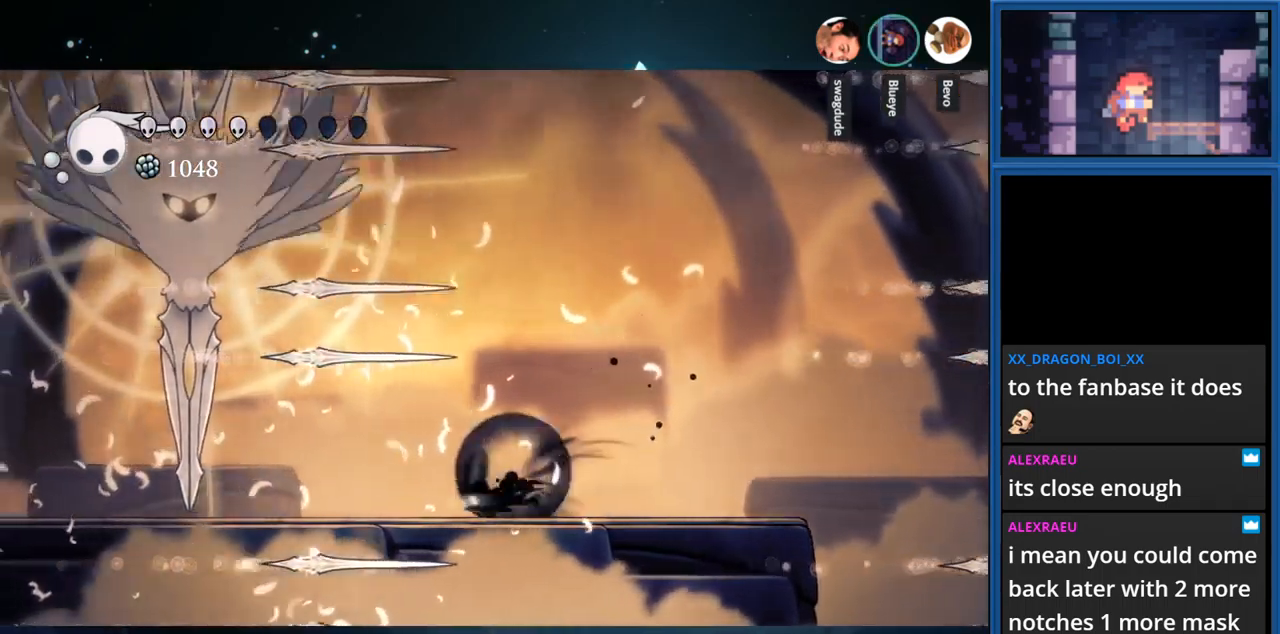
{"buttons": ["CROSS", "DPAD_UP", "DPAD_LEFT"], "right_stick": "center", "events": [[116, "R1", "up"], [283, "CROSS", "down"], [316, "DPAD_UP", "down"]]}
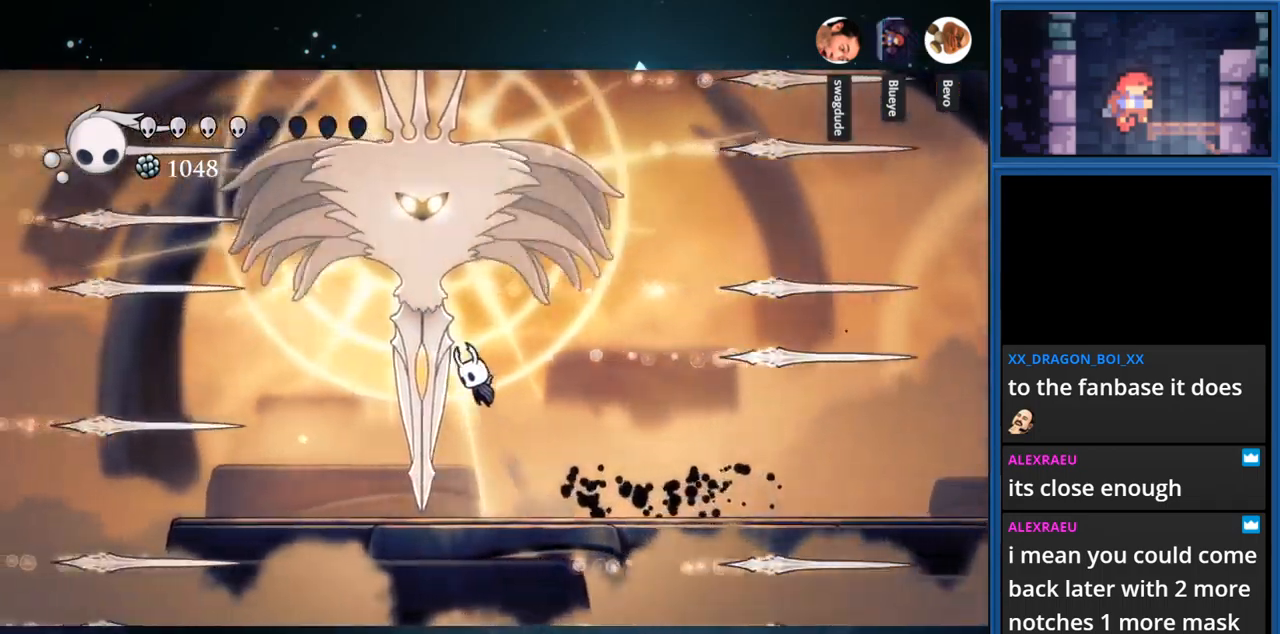
{"buttons": ["DPAD_RIGHT"], "right_stick": "center", "events": [[66, "SQUARE", "down"], [83, "CROSS", "up"], [166, "DPAD_LEFT", "up"], [216, "DPAD_RIGHT", "down"], [250, "DPAD_UP", "up"], [250, "SQUARE", "up"]]}
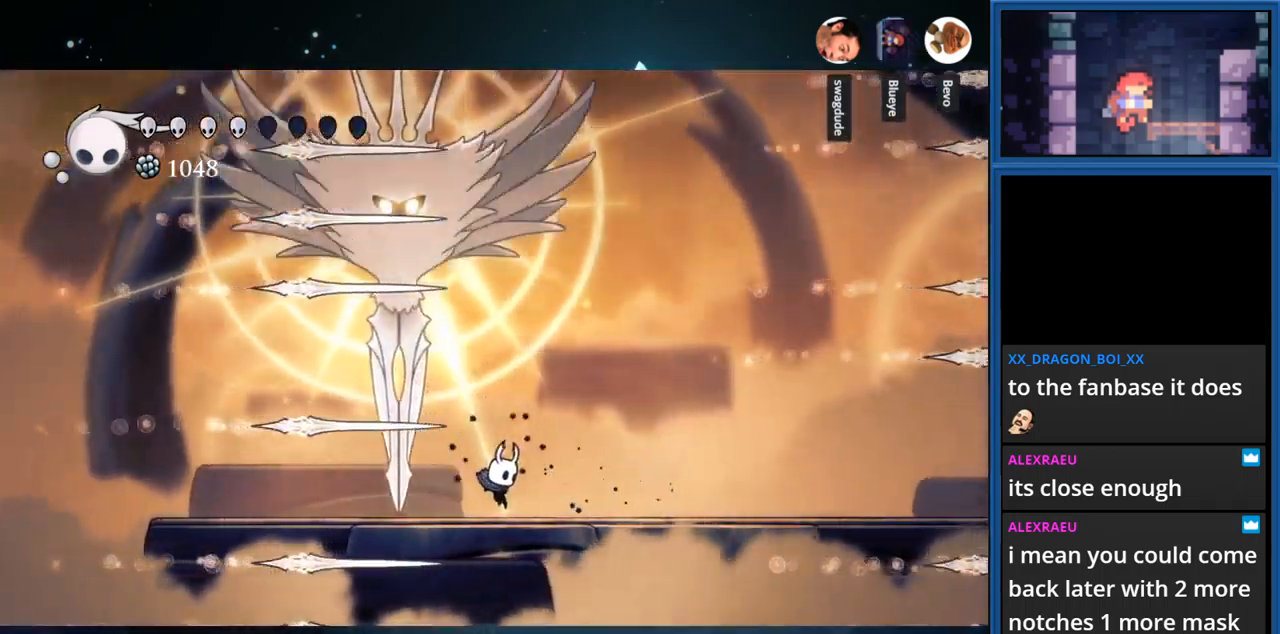
{"buttons": ["CROSS", "DPAD_UP"], "right_stick": "center", "events": [[66, "DPAD_RIGHT", "up"], [133, "DPAD_LEFT", "down"], [166, "R1", "down"], [317, "R1", "up"], [383, "DPAD_LEFT", "up"], [467, "CROSS", "down"], [467, "DPAD_UP", "down"]]}